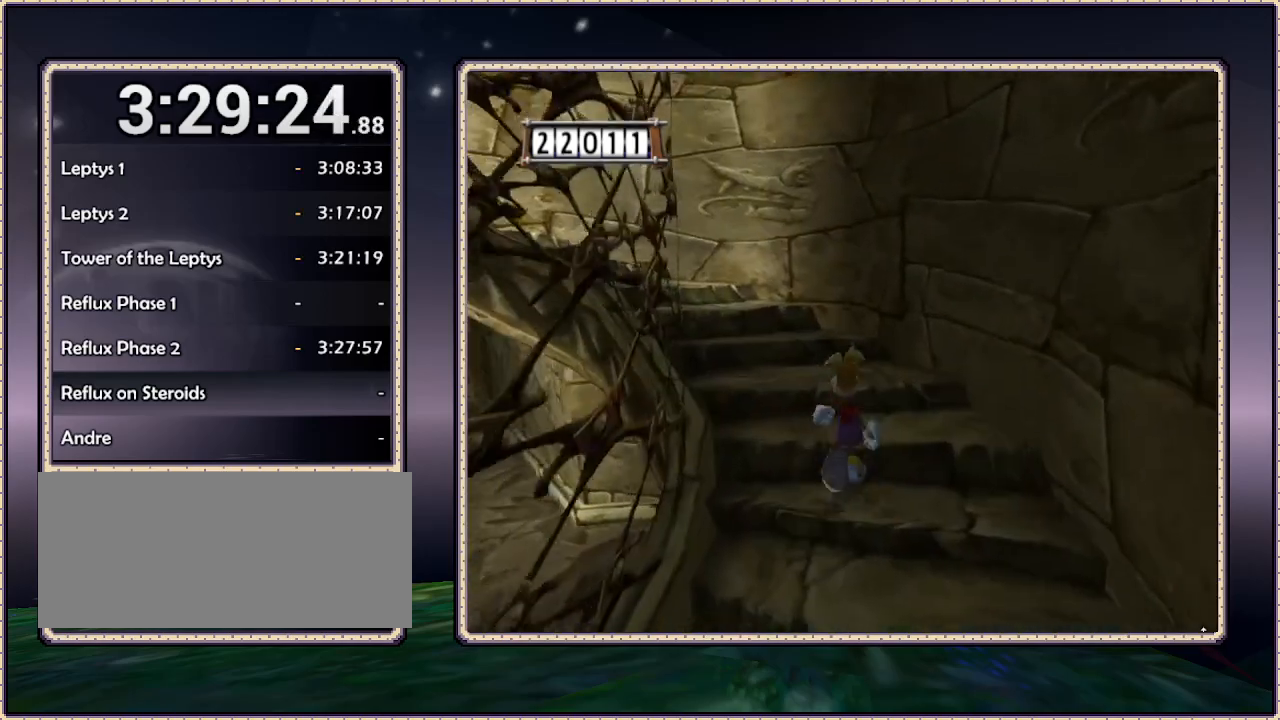
Gameplay with a controller (PlayStation layout); each line is a JSON object with the inputs held at the frame after it. "events" lists button and stick changes between this image and that frame as [ms after this image, input, new state], when the widget could be followed in between. Not read: HOME L3 R3 SQUARE.
{"buttons": ["DPAD_UP"], "events": [[250, "DPAD_LEFT", "up"]]}
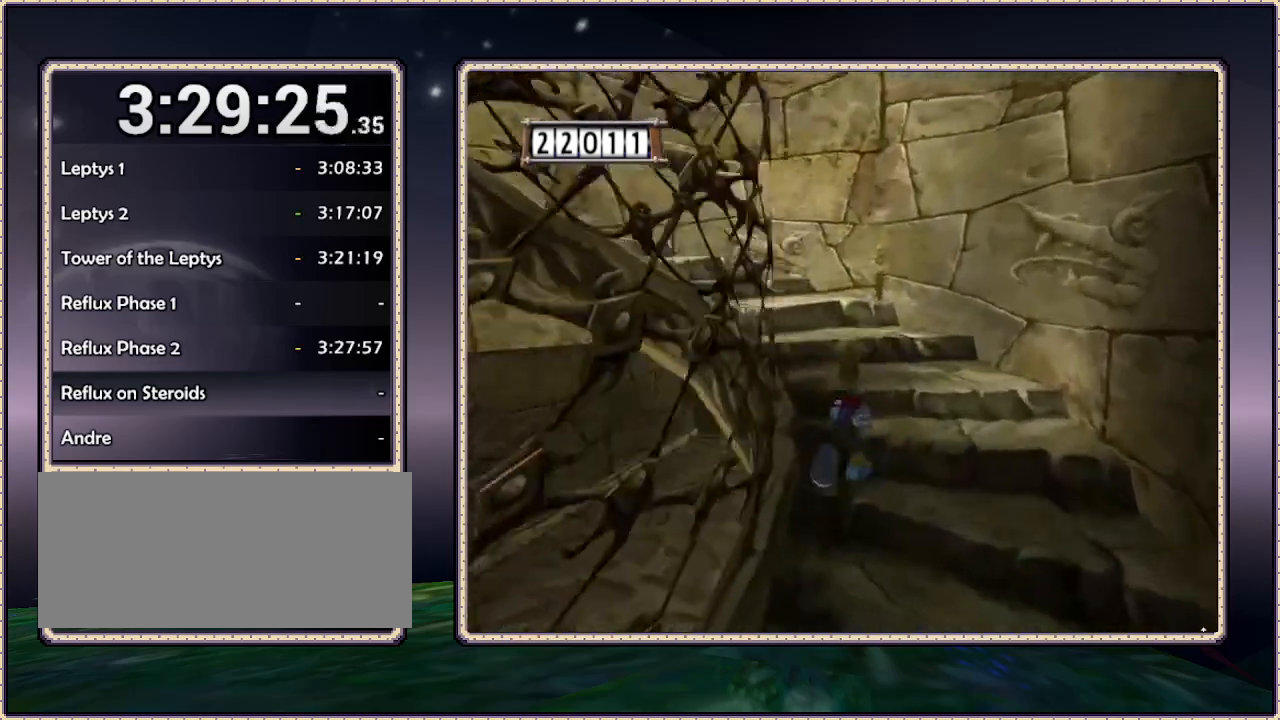
{"buttons": ["DPAD_UP", "DPAD_LEFT"], "events": [[433, "DPAD_LEFT", "down"]]}
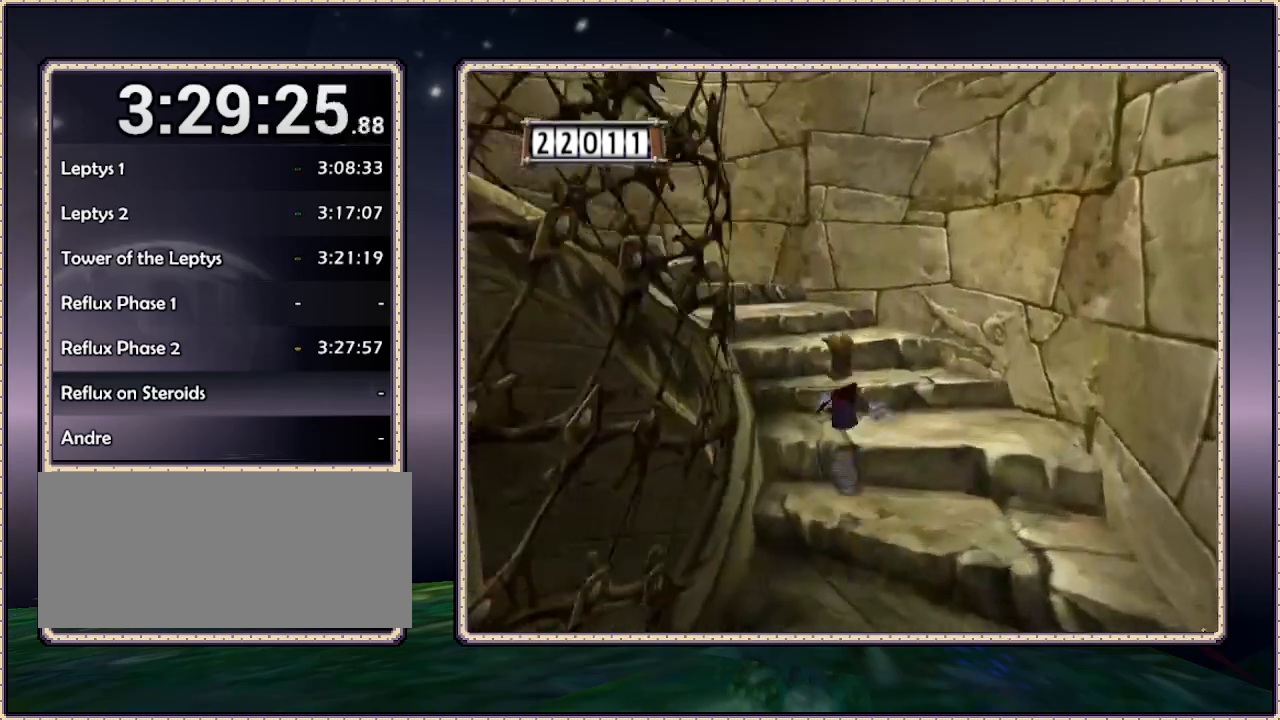
{"buttons": ["DPAD_UP"], "events": [[100, "DPAD_LEFT", "up"]]}
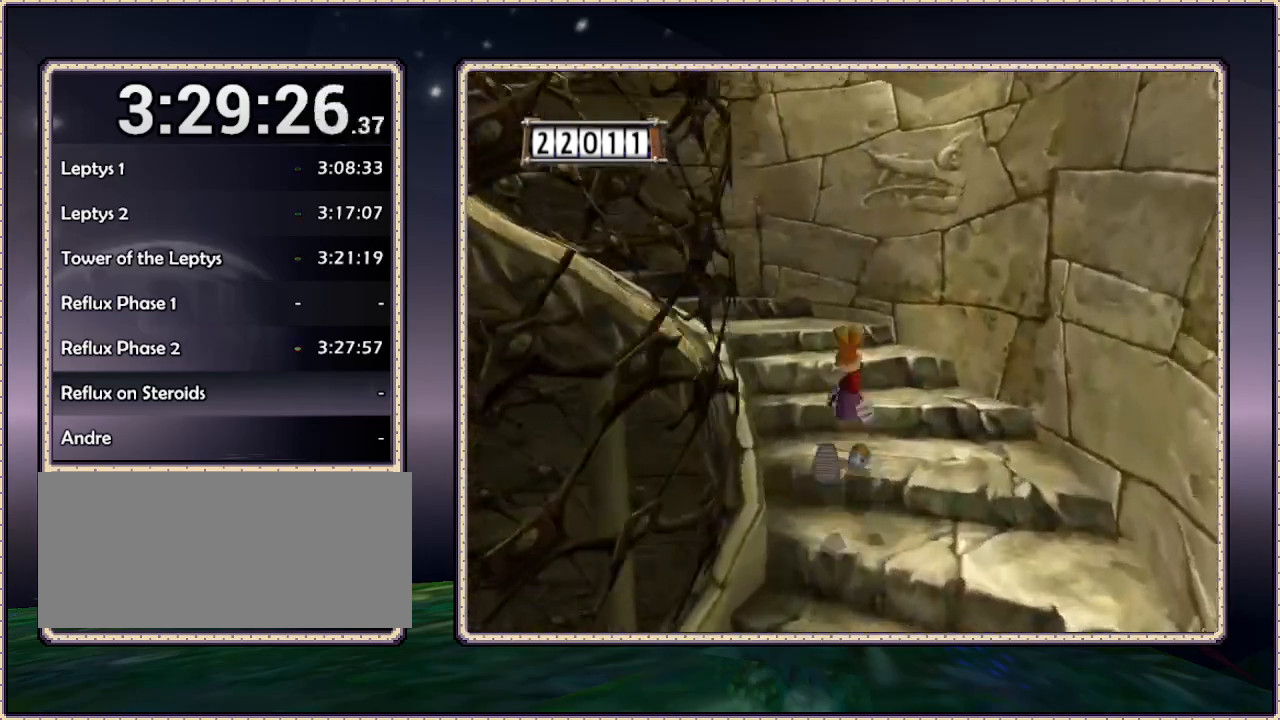
{"buttons": ["DPAD_UP", "DPAD_LEFT"], "events": [[300, "DPAD_LEFT", "down"]]}
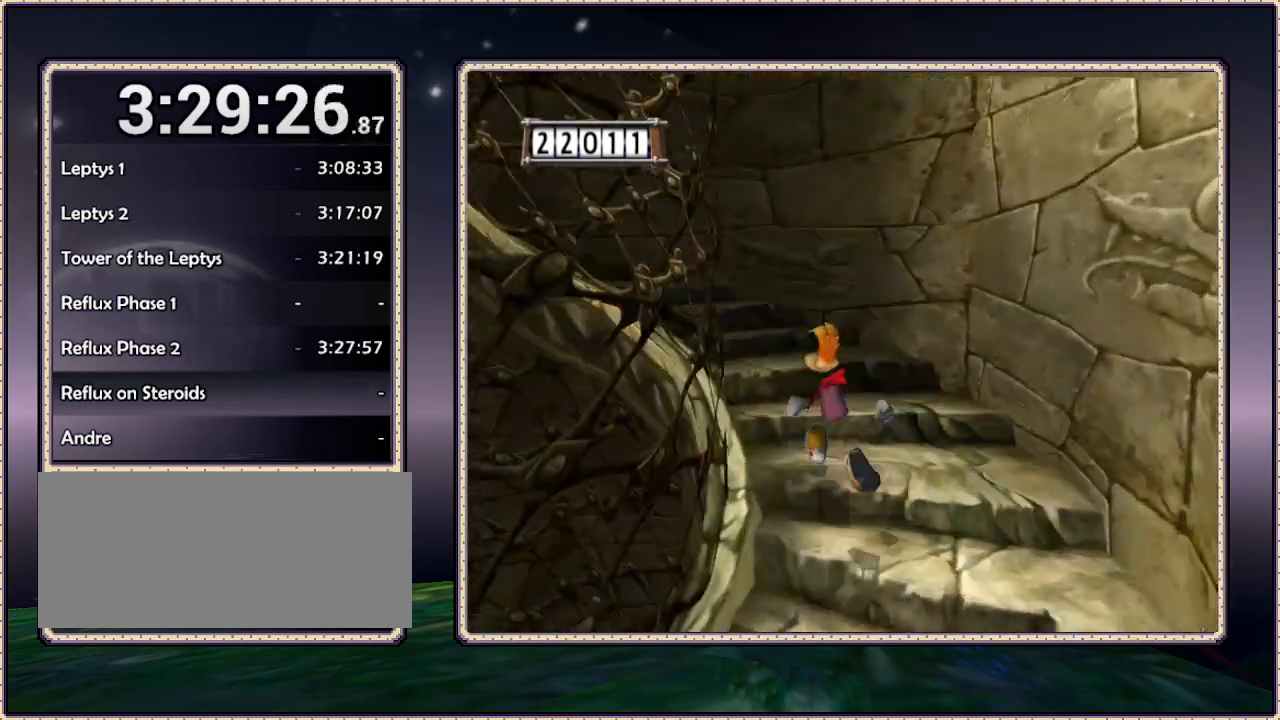
{"buttons": ["DPAD_UP", "DPAD_LEFT"], "events": [[150, "DPAD_LEFT", "up"], [333, "DPAD_LEFT", "down"]]}
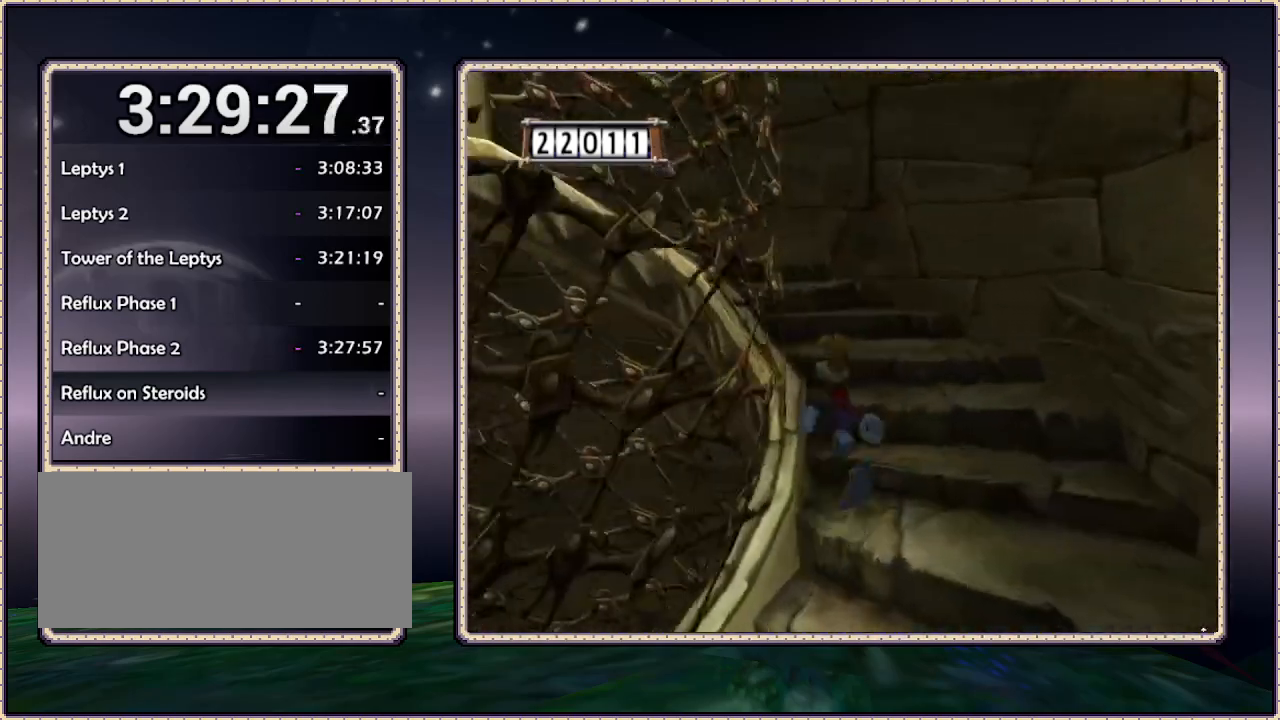
{"buttons": ["DPAD_UP"], "events": [[50, "DPAD_LEFT", "up"]]}
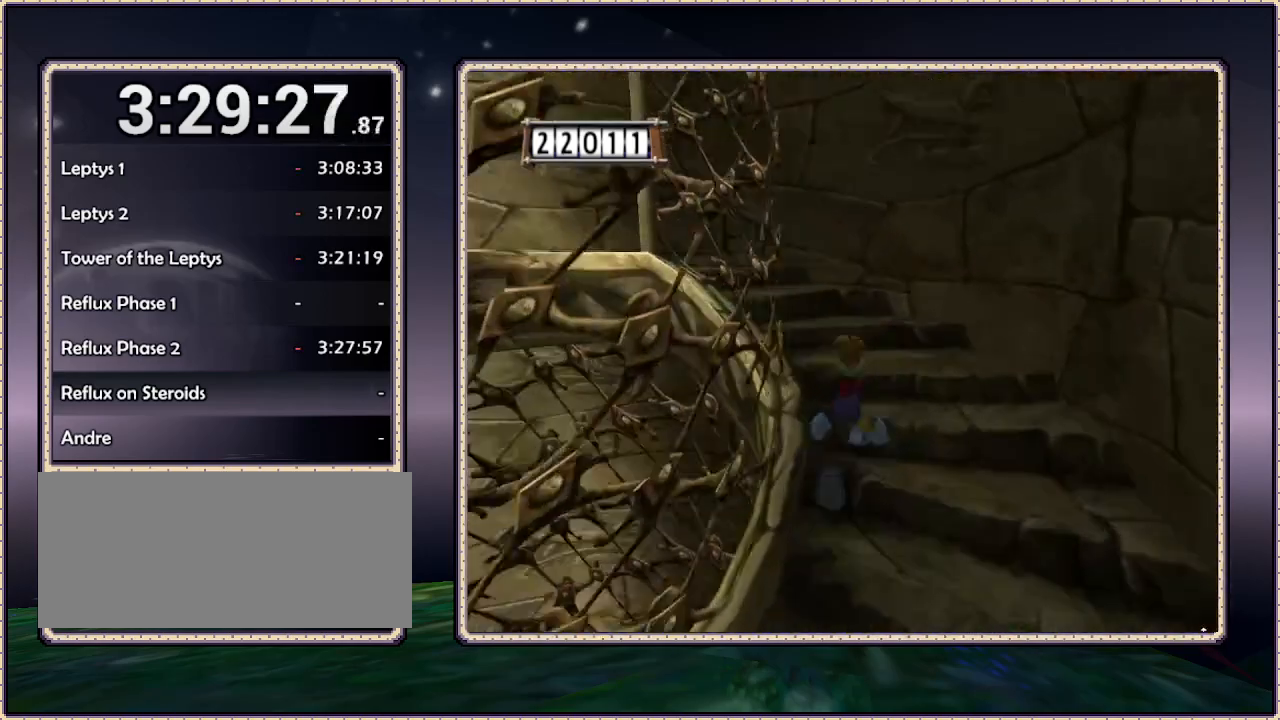
{"buttons": ["DPAD_UP", "DPAD_LEFT"], "events": [[483, "DPAD_LEFT", "down"]]}
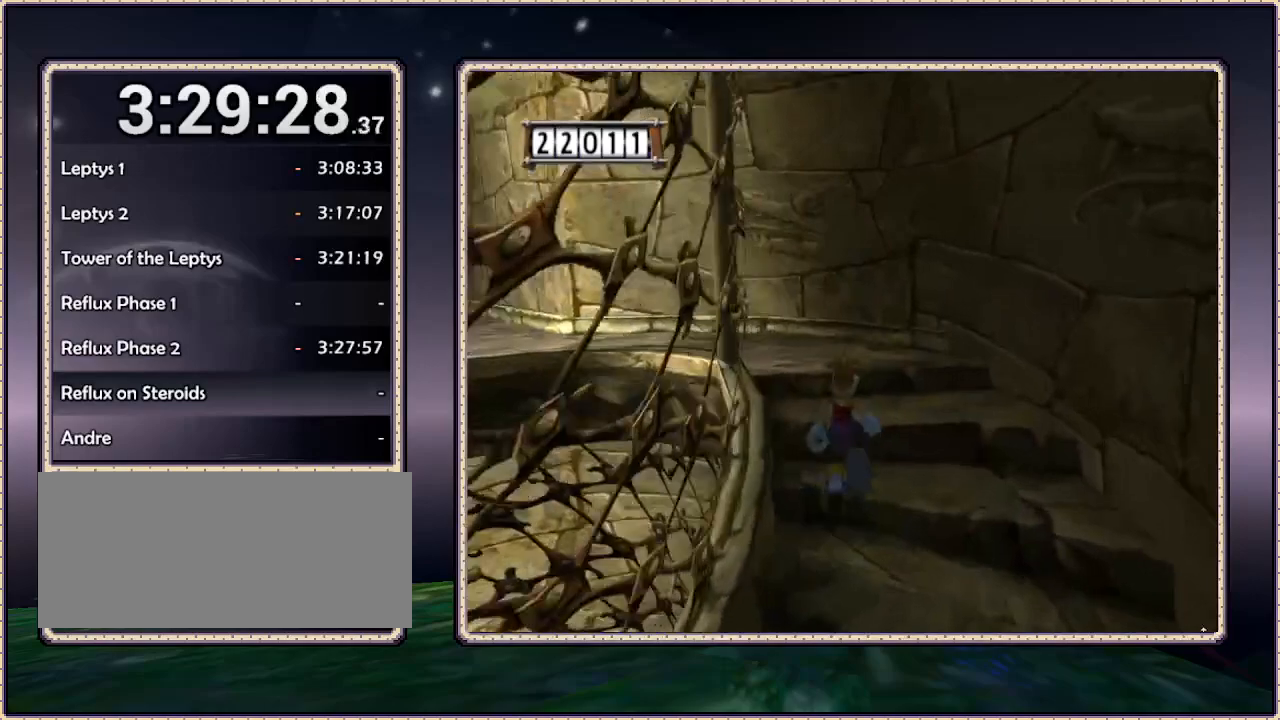
{"buttons": ["DPAD_UP"], "events": [[150, "DPAD_LEFT", "up"]]}
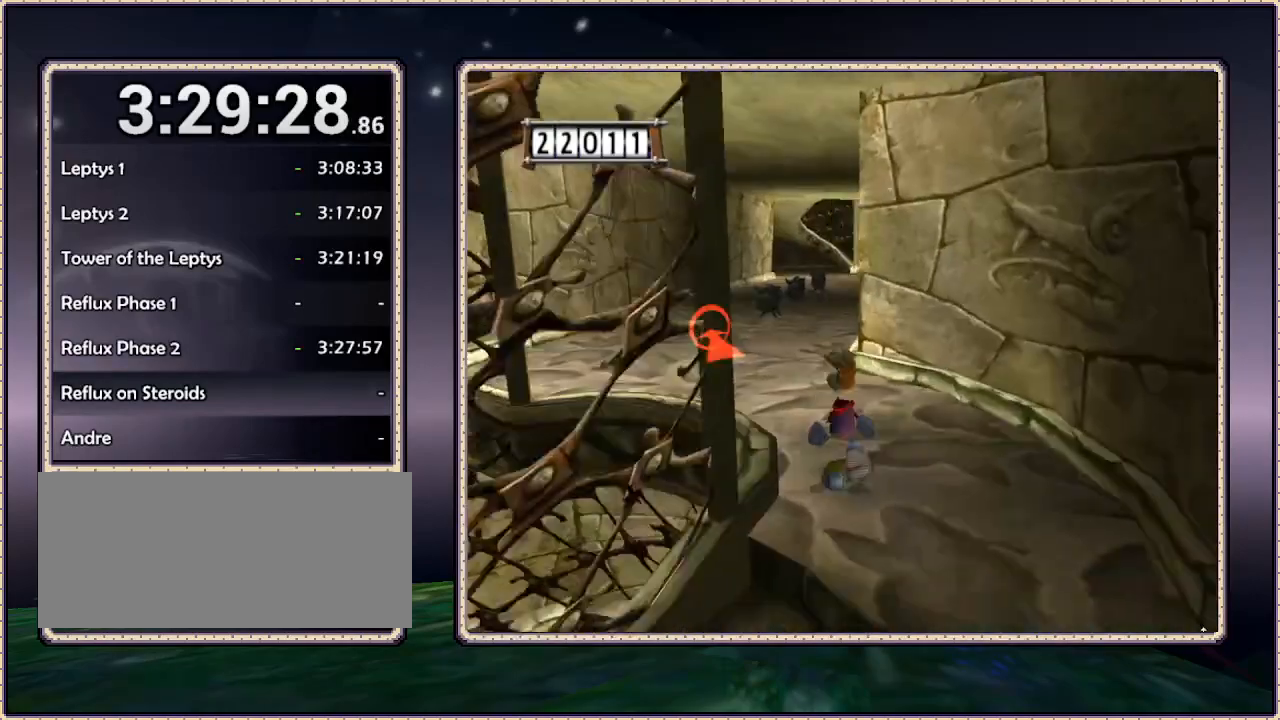
{"buttons": ["DPAD_UP"], "events": []}
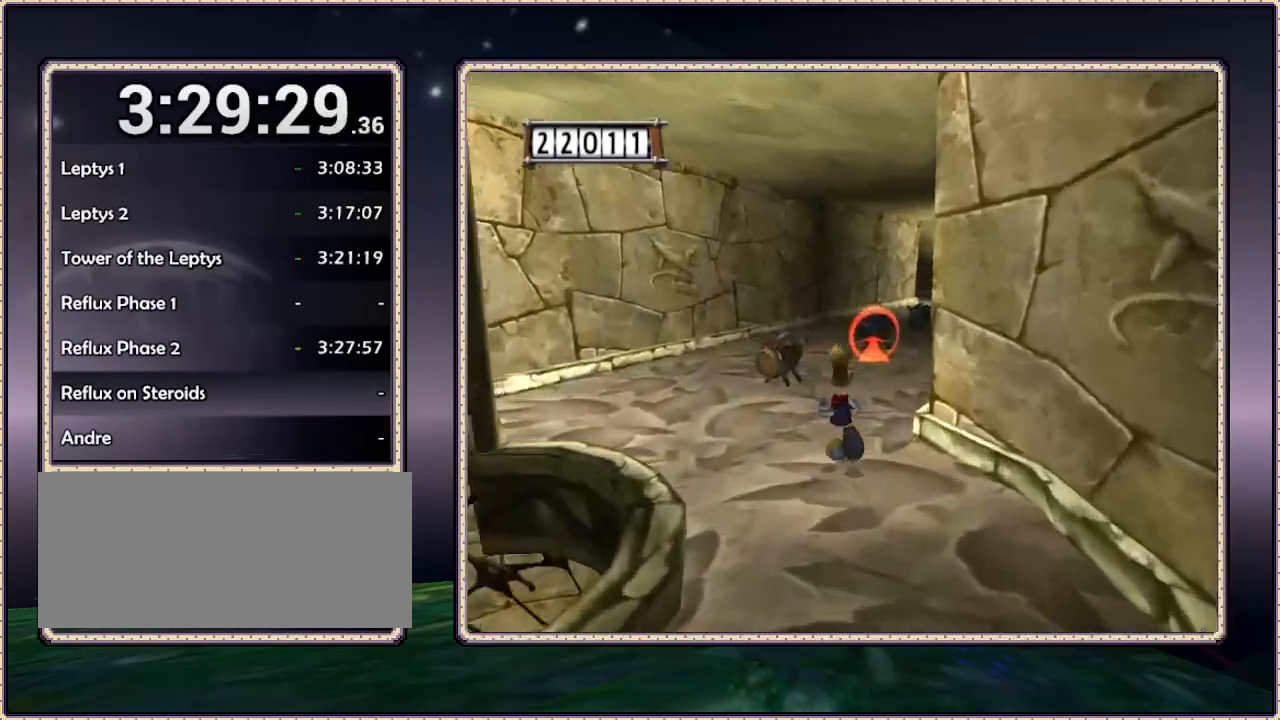
{"buttons": ["DPAD_UP"], "events": []}
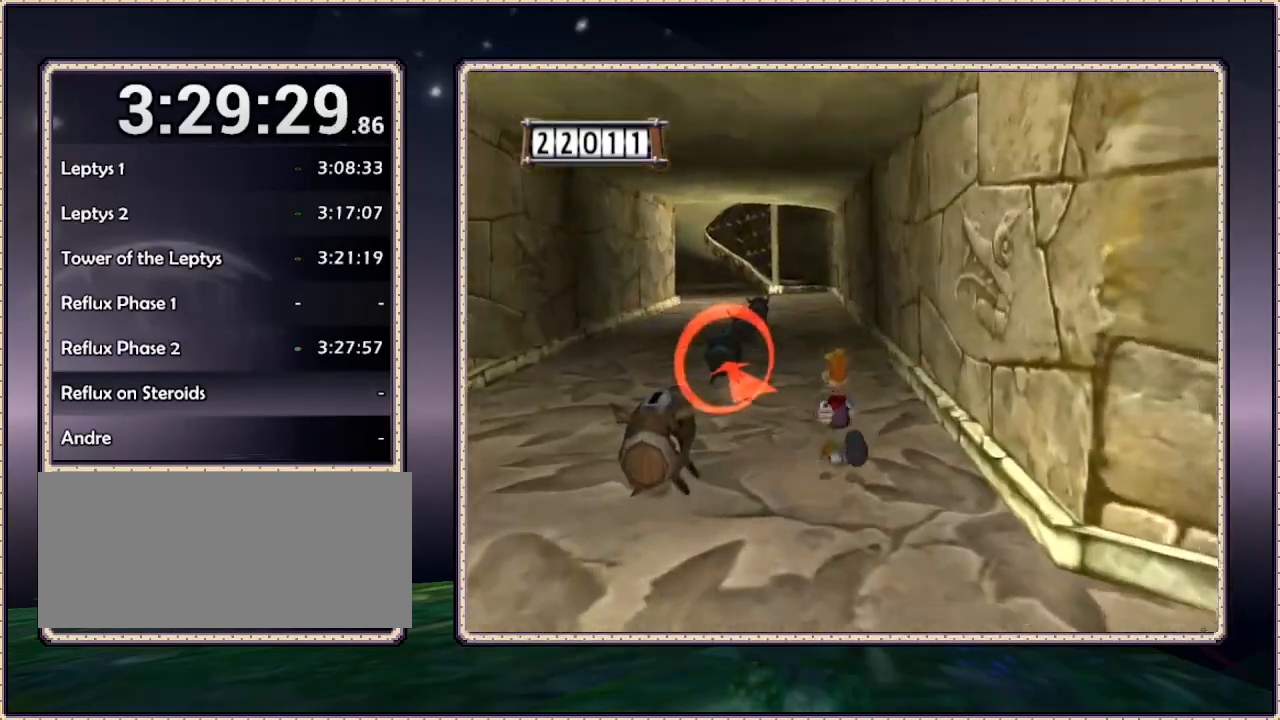
{"buttons": ["DPAD_UP"], "events": []}
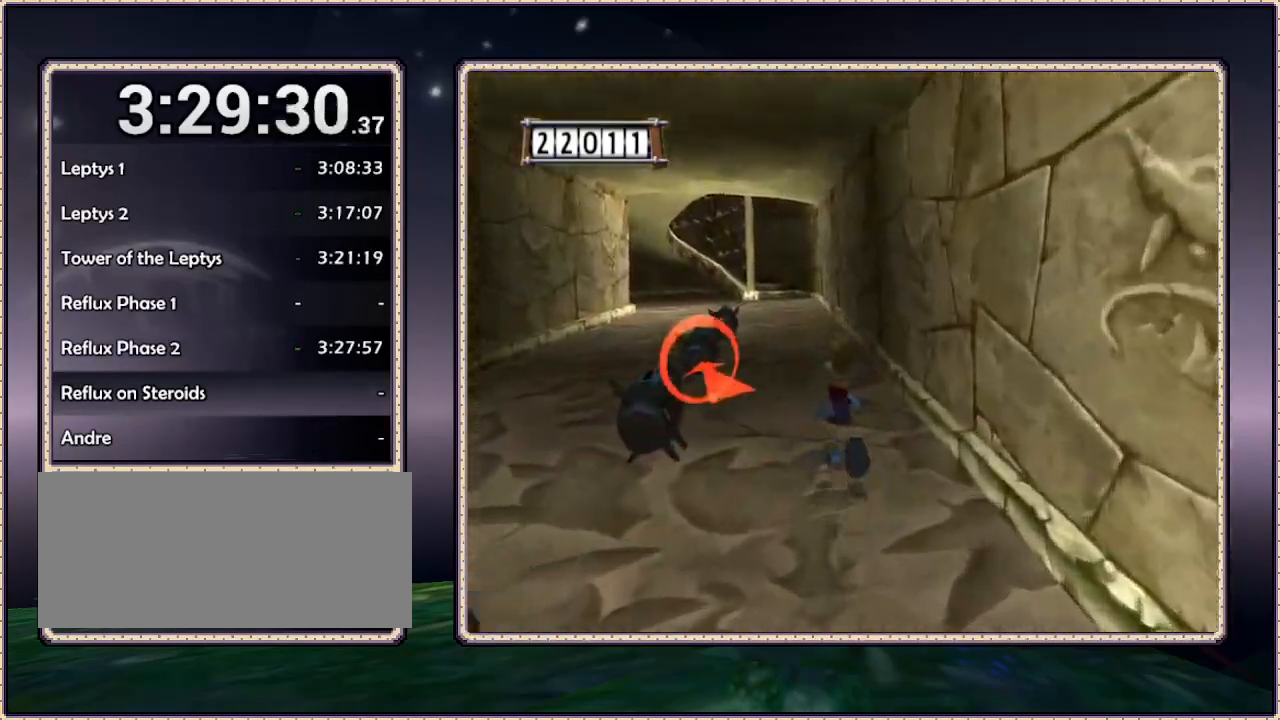
{"buttons": ["DPAD_UP"], "events": []}
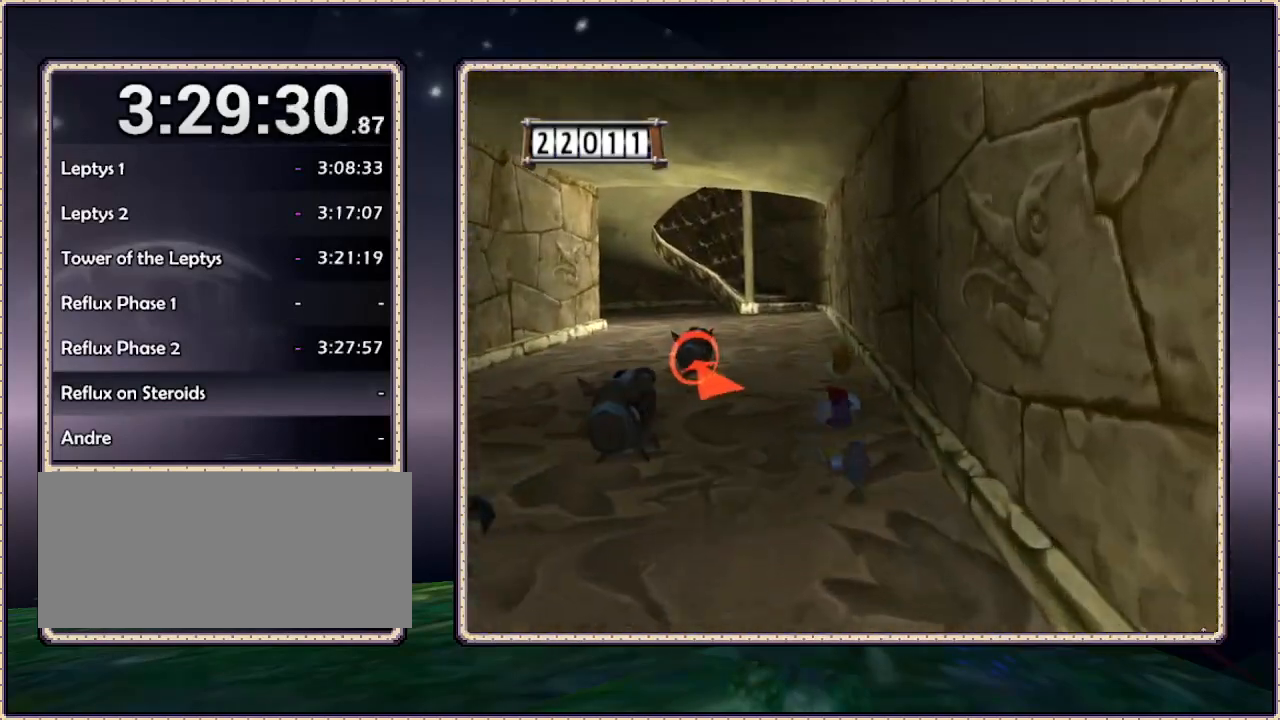
{"buttons": ["DPAD_UP"], "events": []}
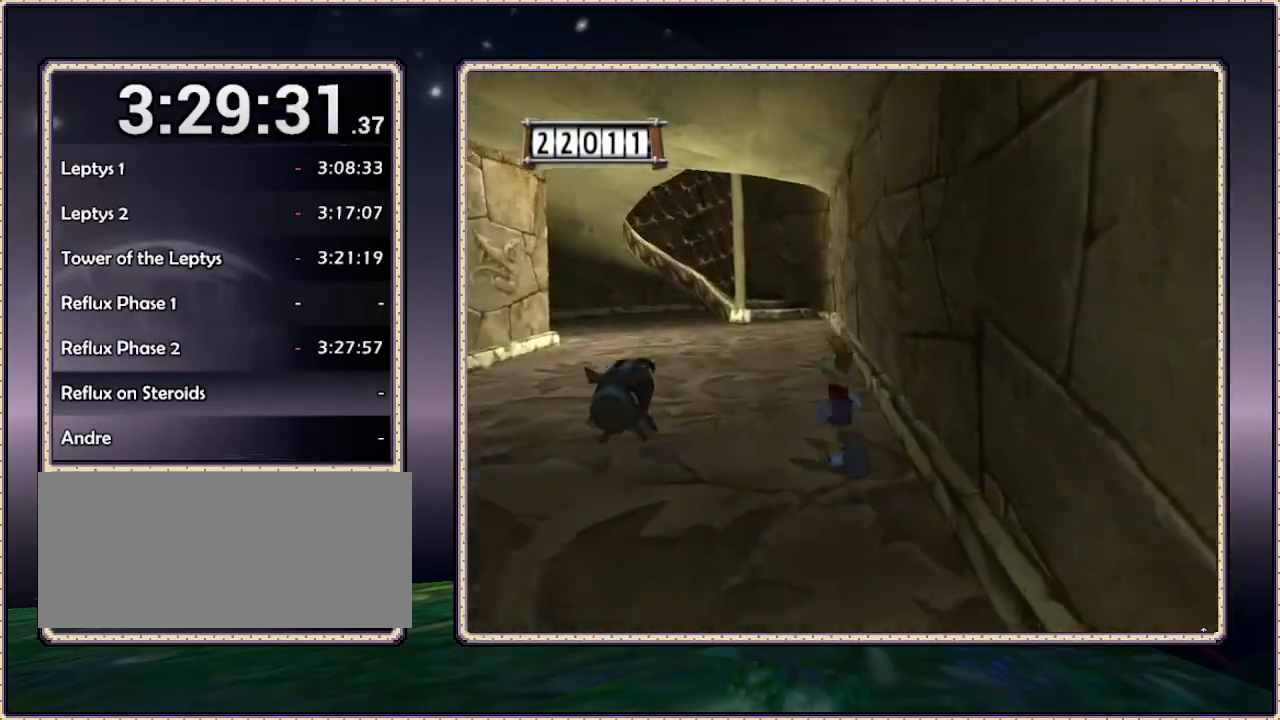
{"buttons": ["DPAD_UP"], "events": []}
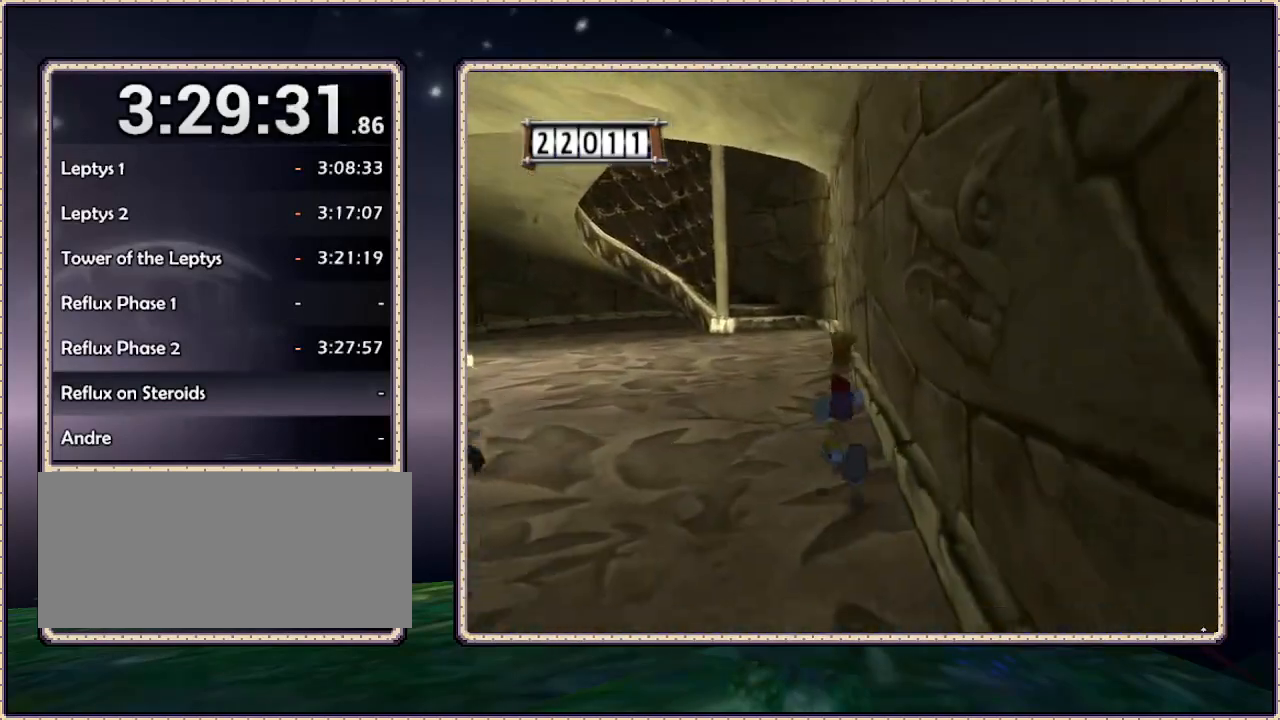
{"buttons": ["DPAD_UP"], "events": [[150, "DPAD_LEFT", "down"], [267, "DPAD_LEFT", "up"]]}
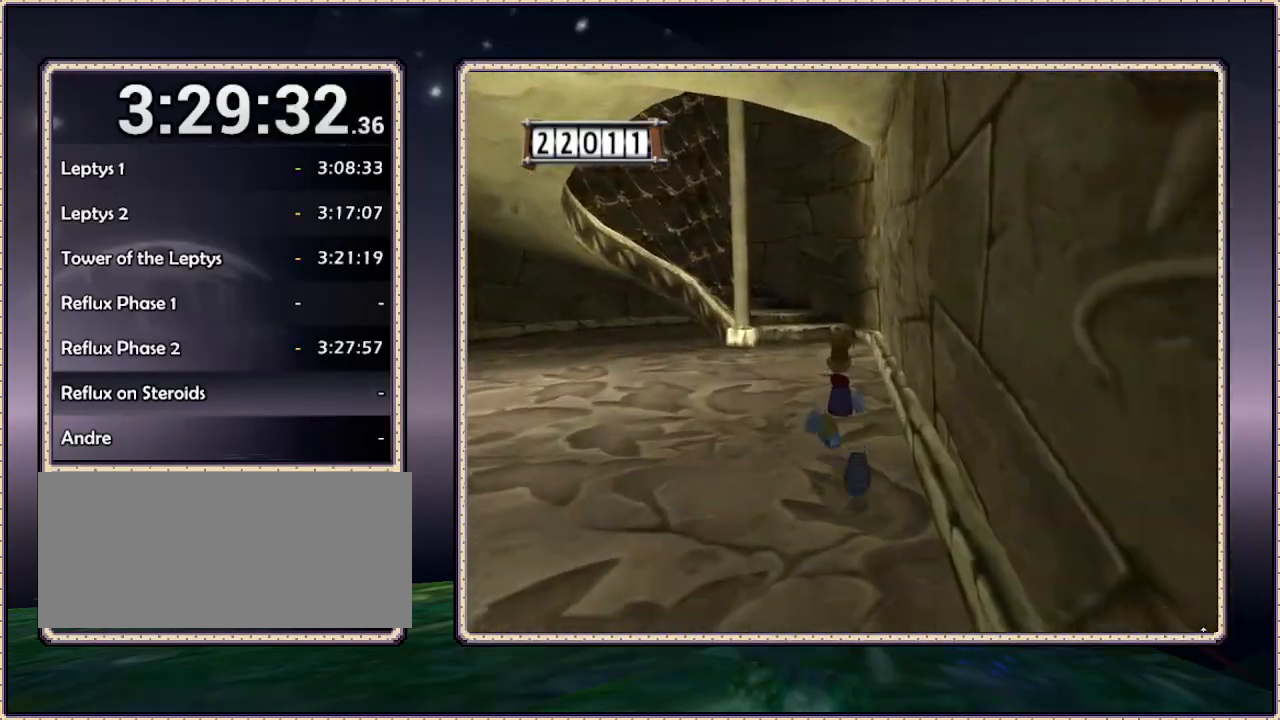
{"buttons": ["DPAD_UP"], "events": [[333, "DPAD_LEFT", "down"], [450, "DPAD_LEFT", "up"]]}
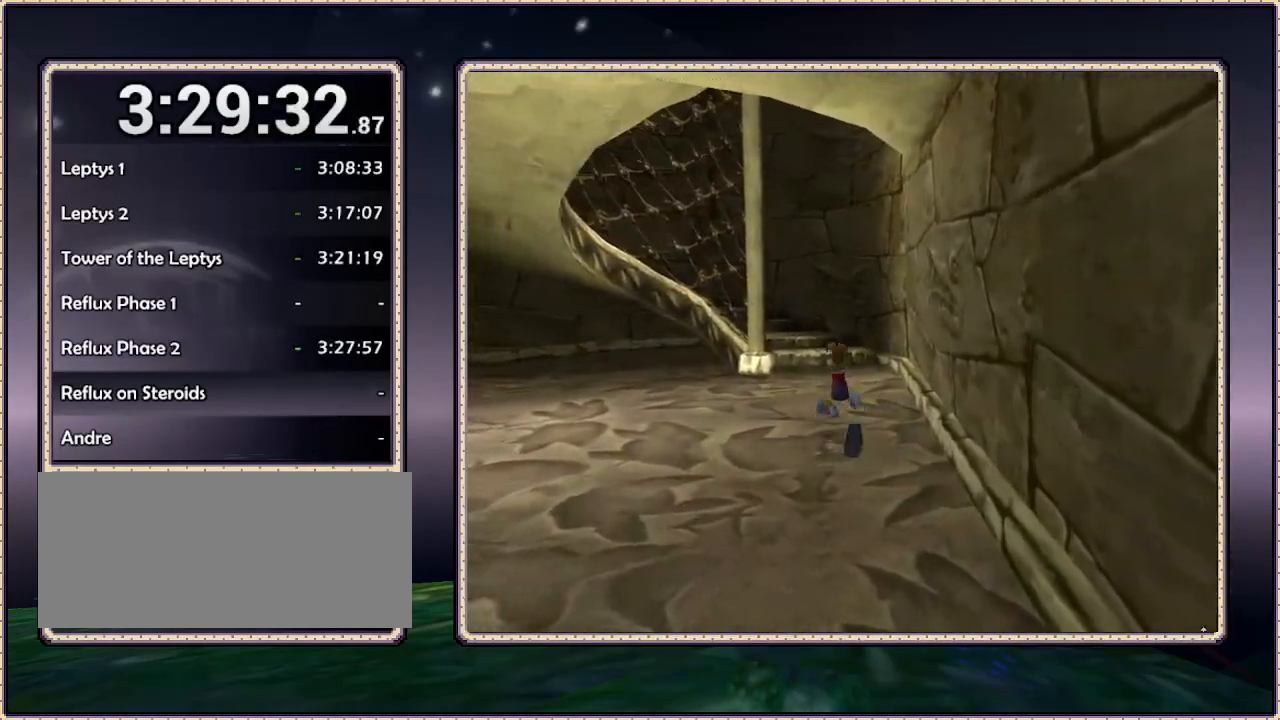
{"buttons": ["DPAD_UP"], "events": []}
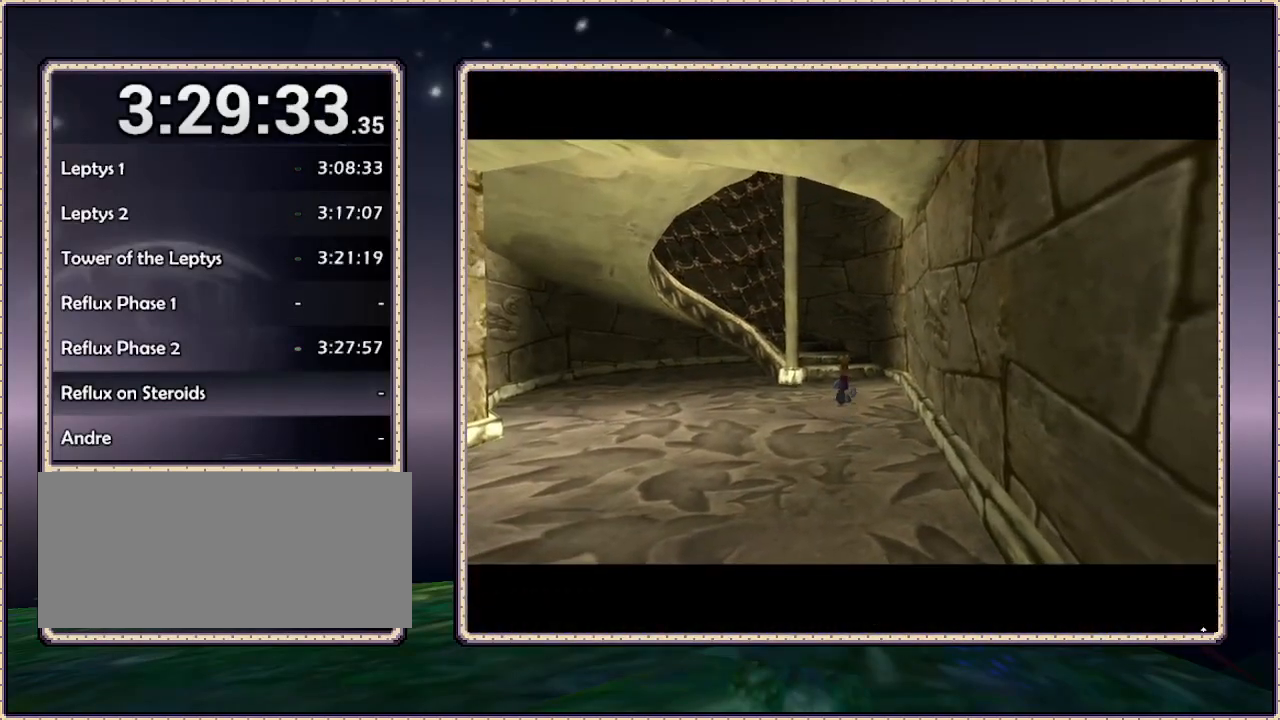
{"buttons": ["DPAD_UP"], "events": []}
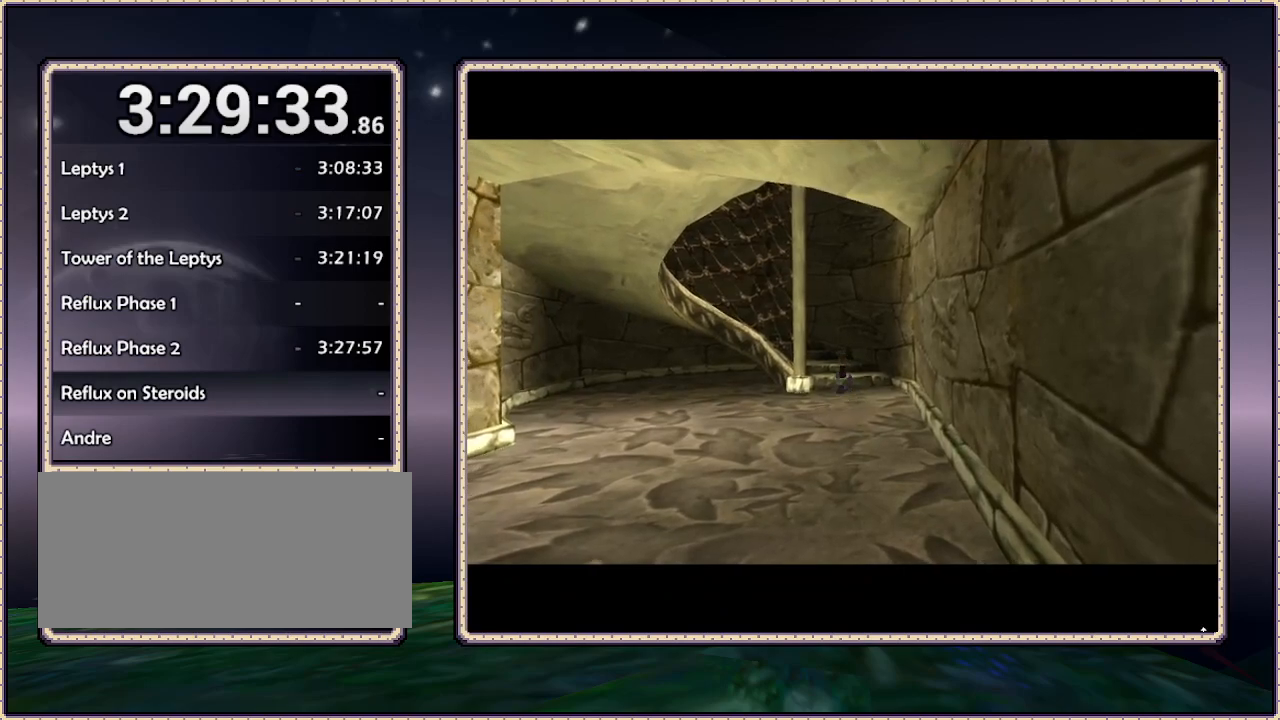
{"buttons": ["DPAD_UP", "DPAD_LEFT"], "events": [[333, "DPAD_LEFT", "down"]]}
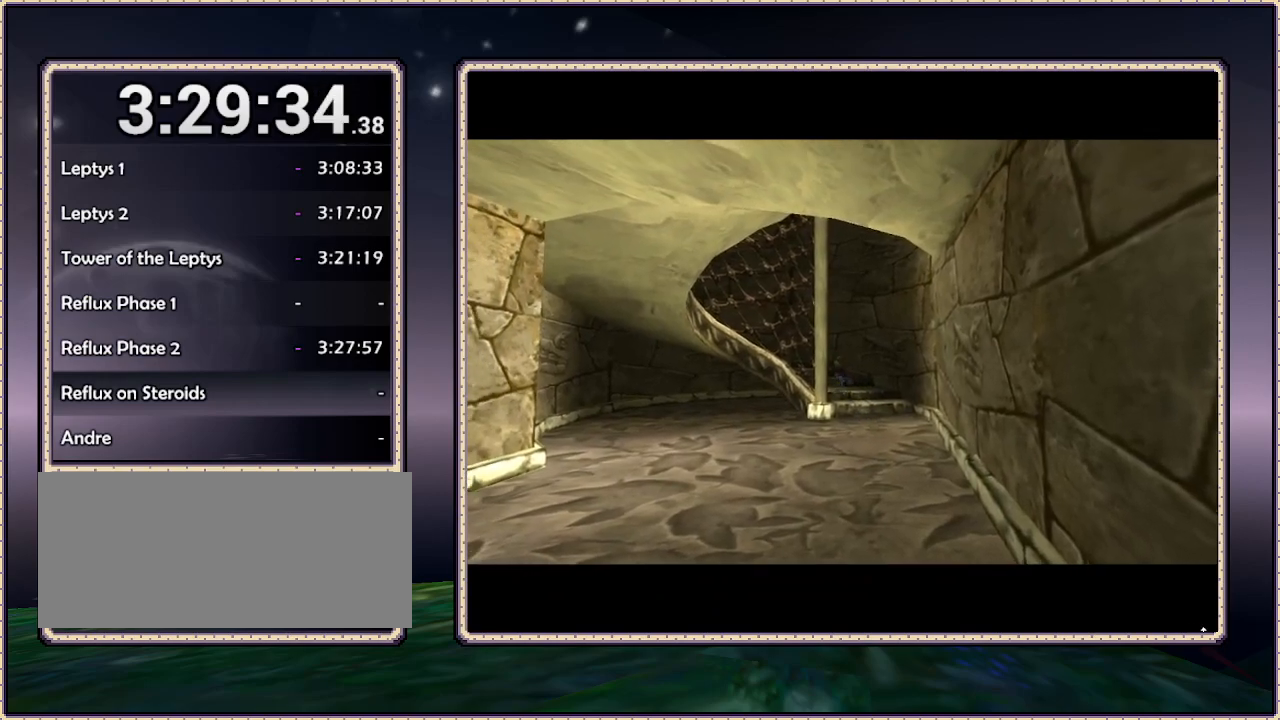
{"buttons": ["DPAD_LEFT"], "events": [[500, "DPAD_UP", "up"]]}
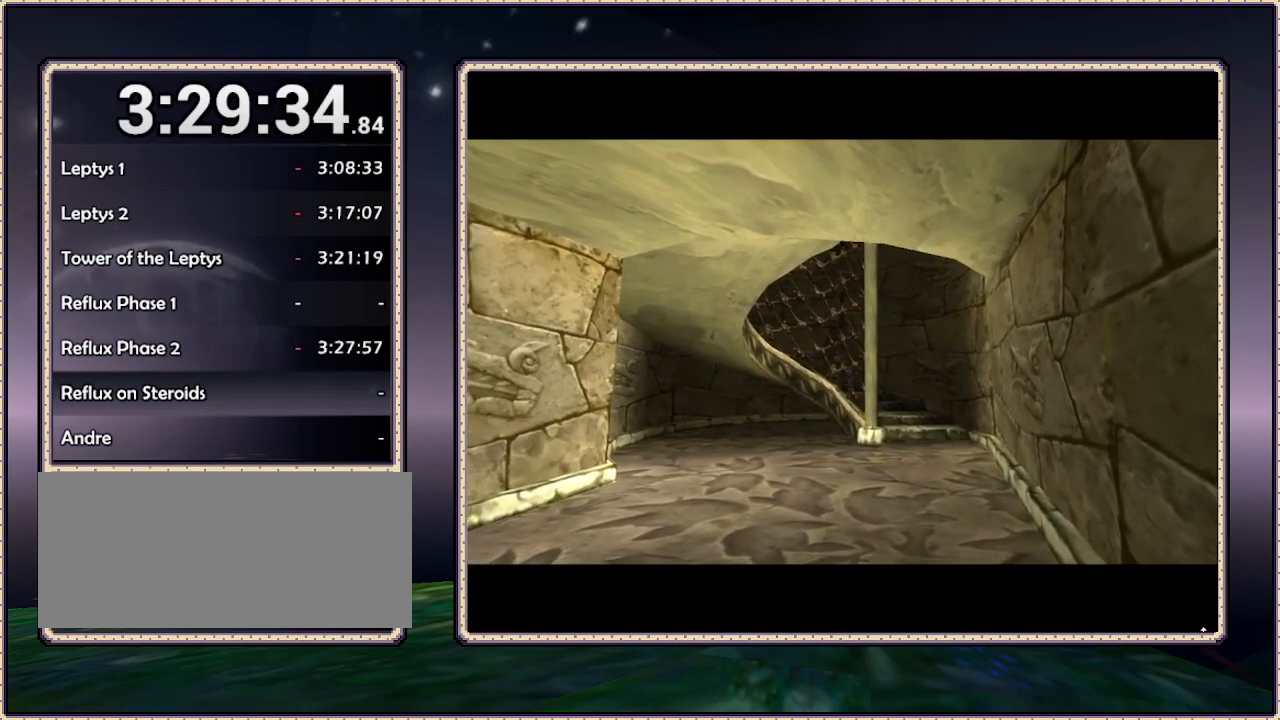
{"buttons": ["DPAD_LEFT"], "events": []}
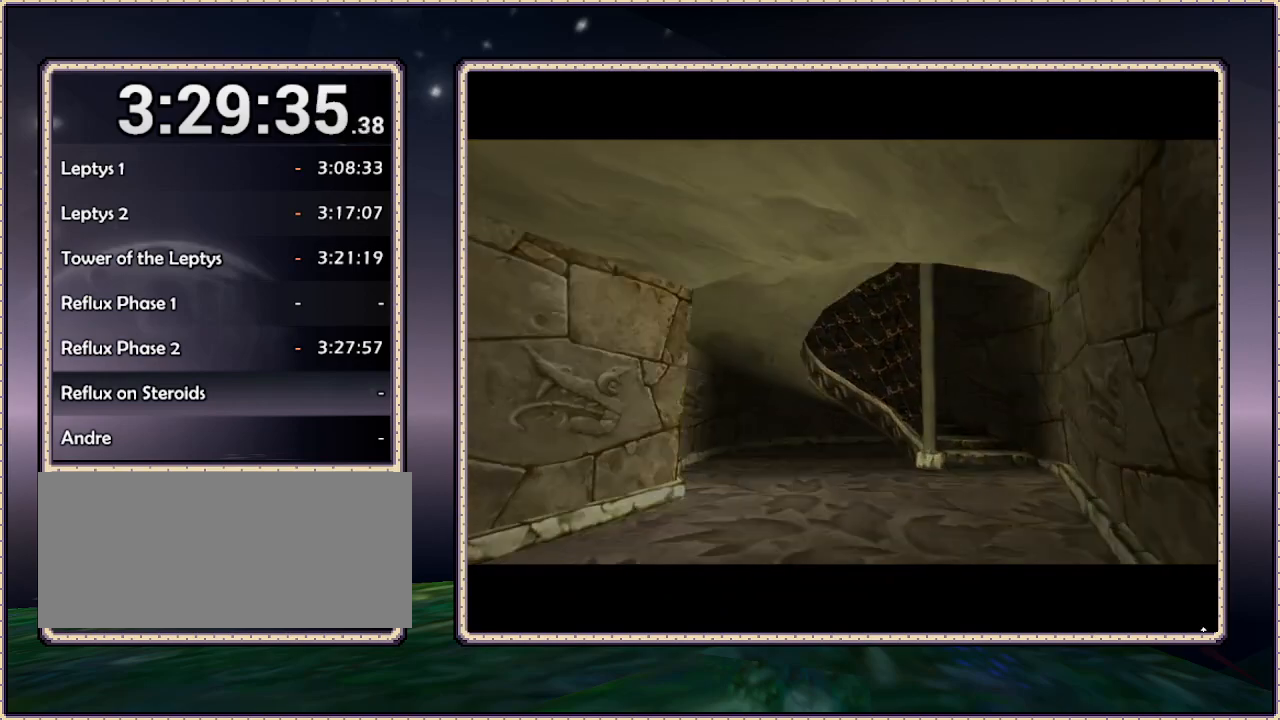
{"buttons": ["DPAD_LEFT"], "events": []}
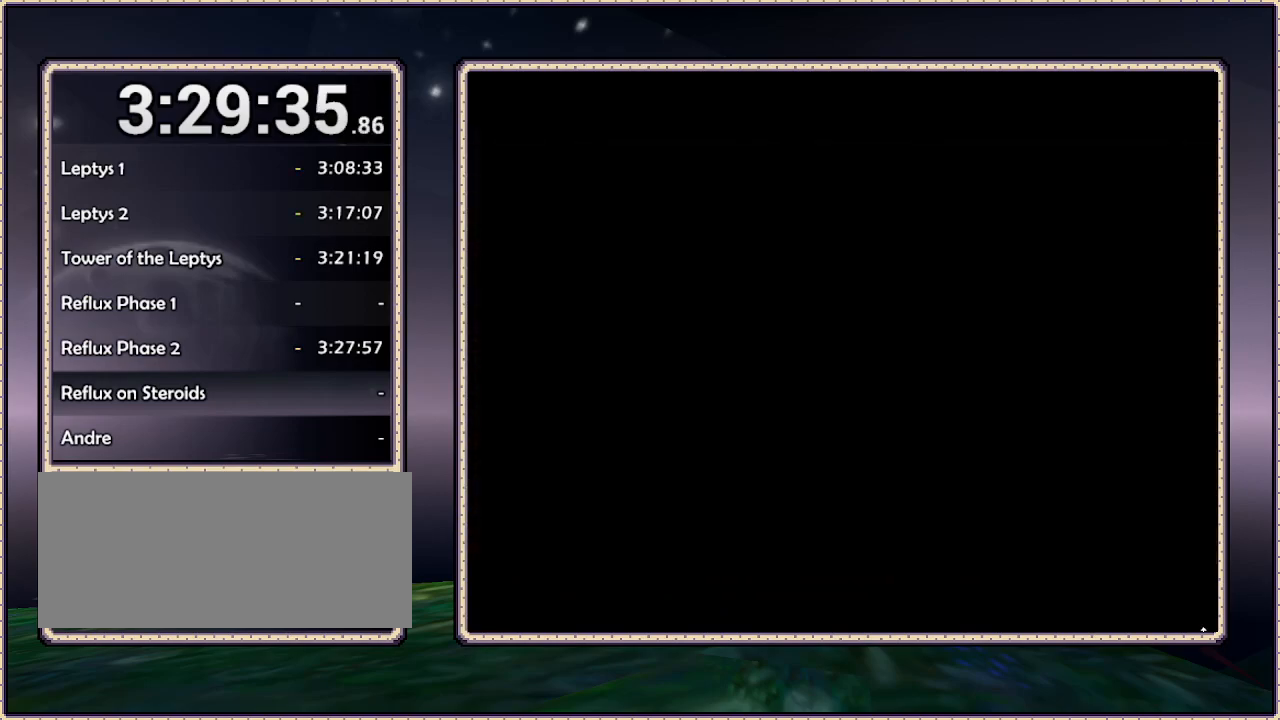
{"buttons": [], "events": [[183, "DPAD_LEFT", "up"]]}
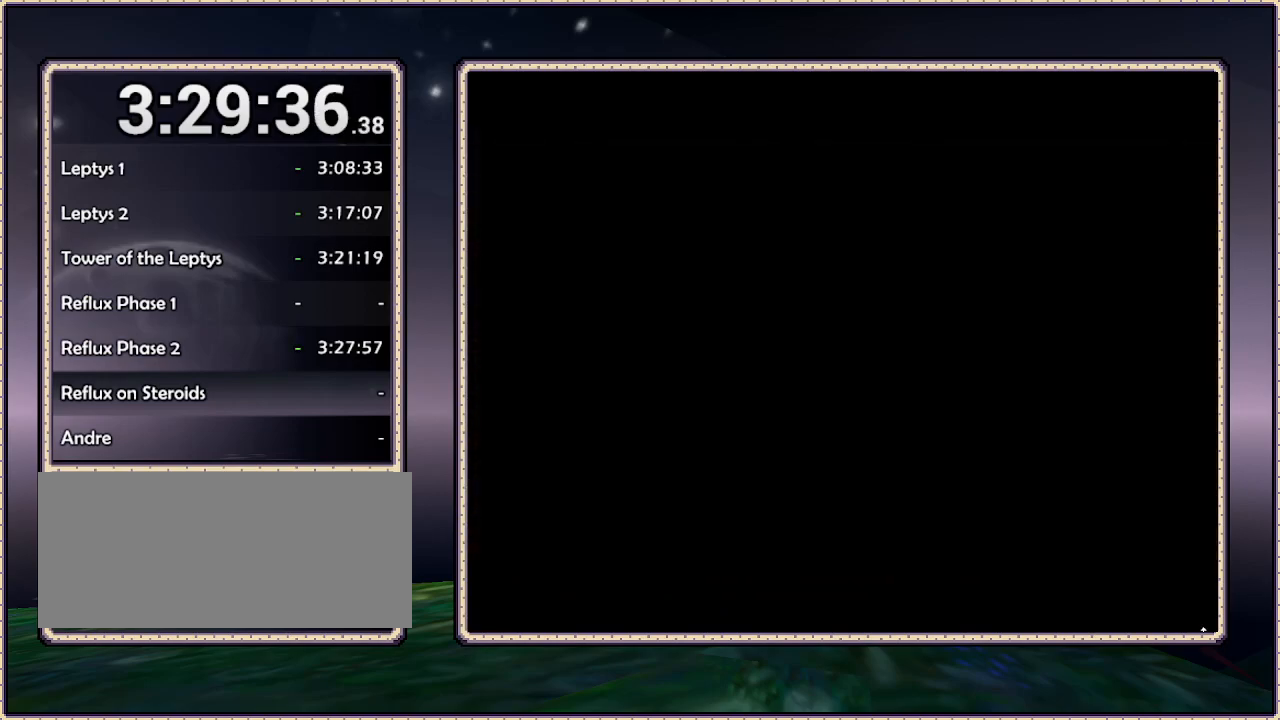
{"buttons": [], "events": []}
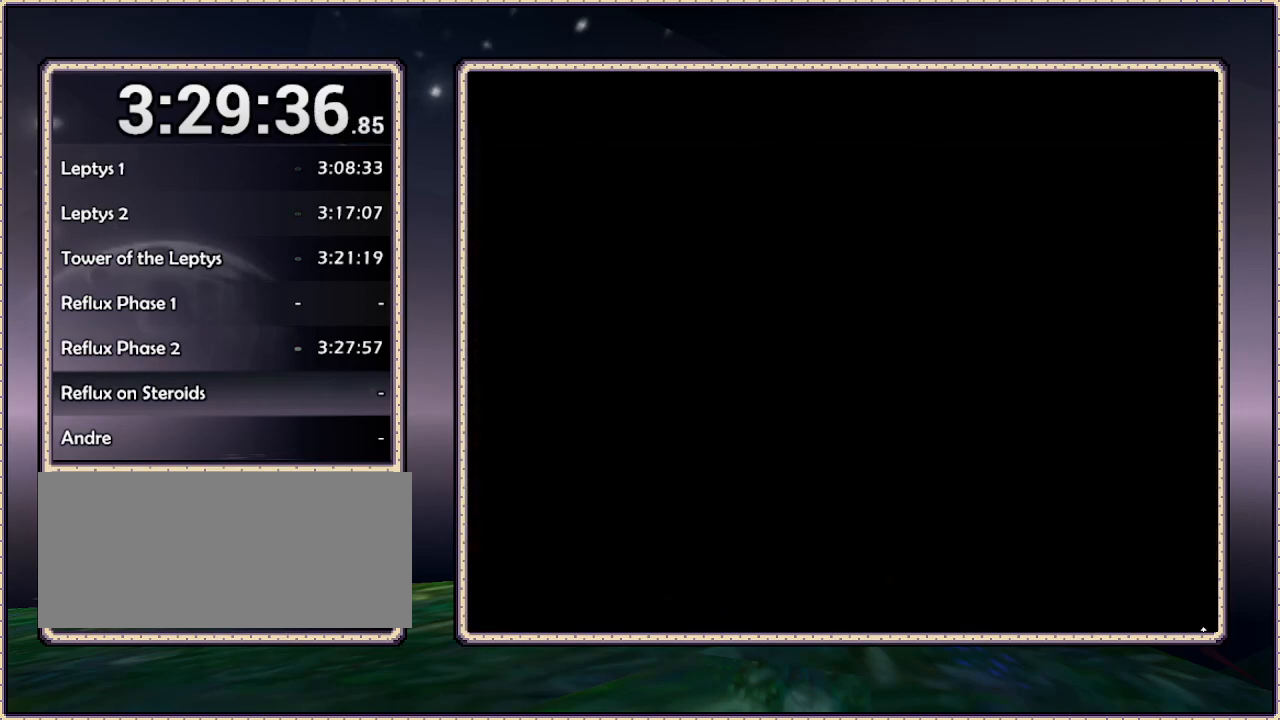
{"buttons": [], "events": []}
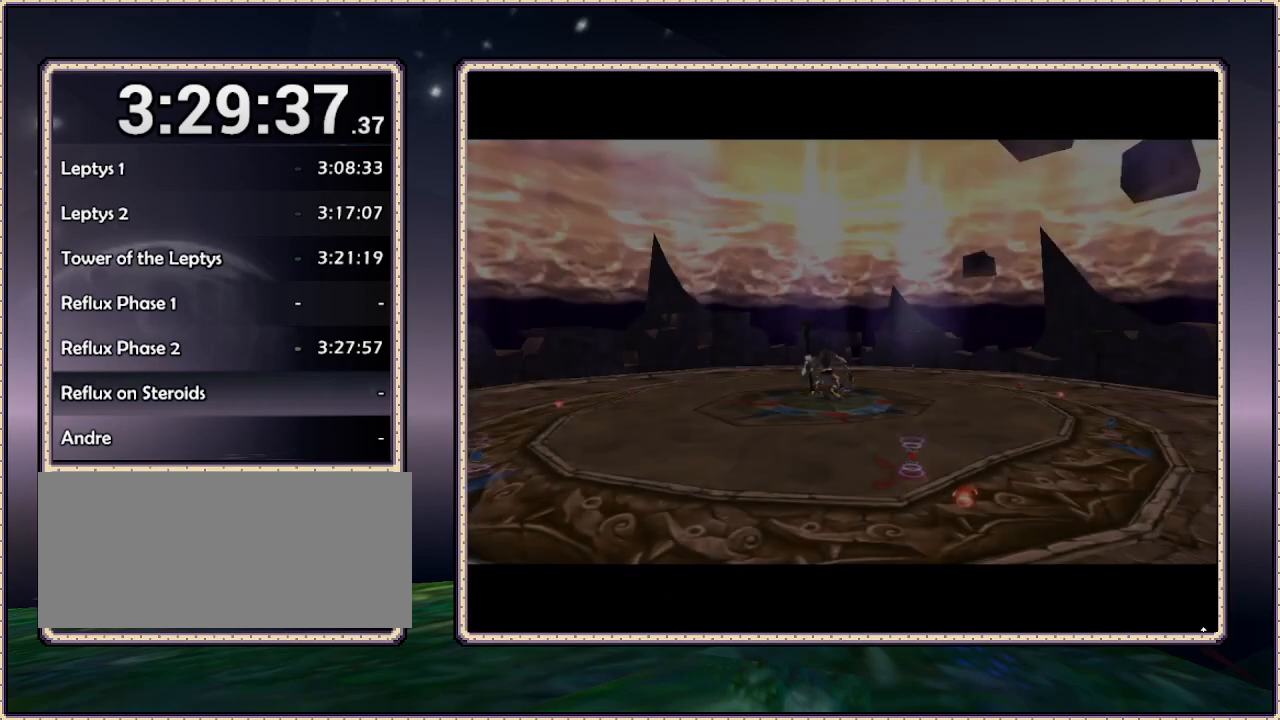
{"buttons": [], "events": []}
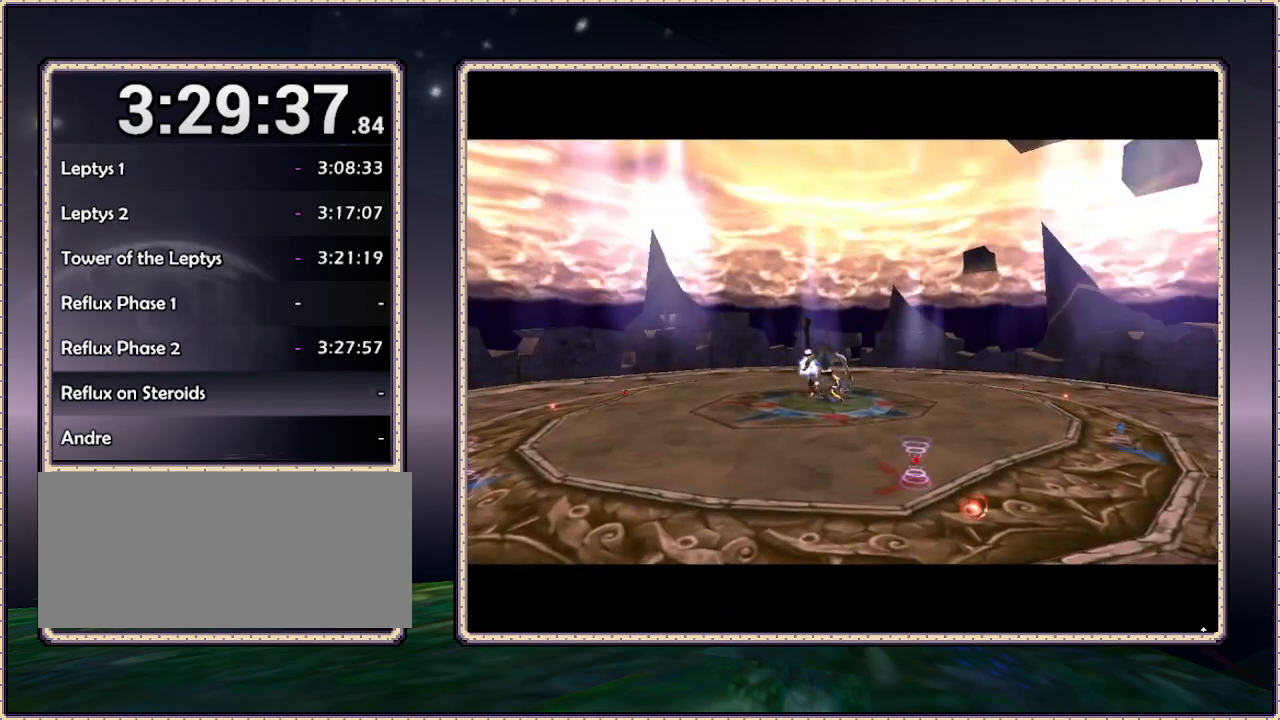
{"buttons": ["DPAD_UP", "DPAD_RIGHT"], "events": [[400, "DPAD_UP", "down"], [450, "DPAD_RIGHT", "down"]]}
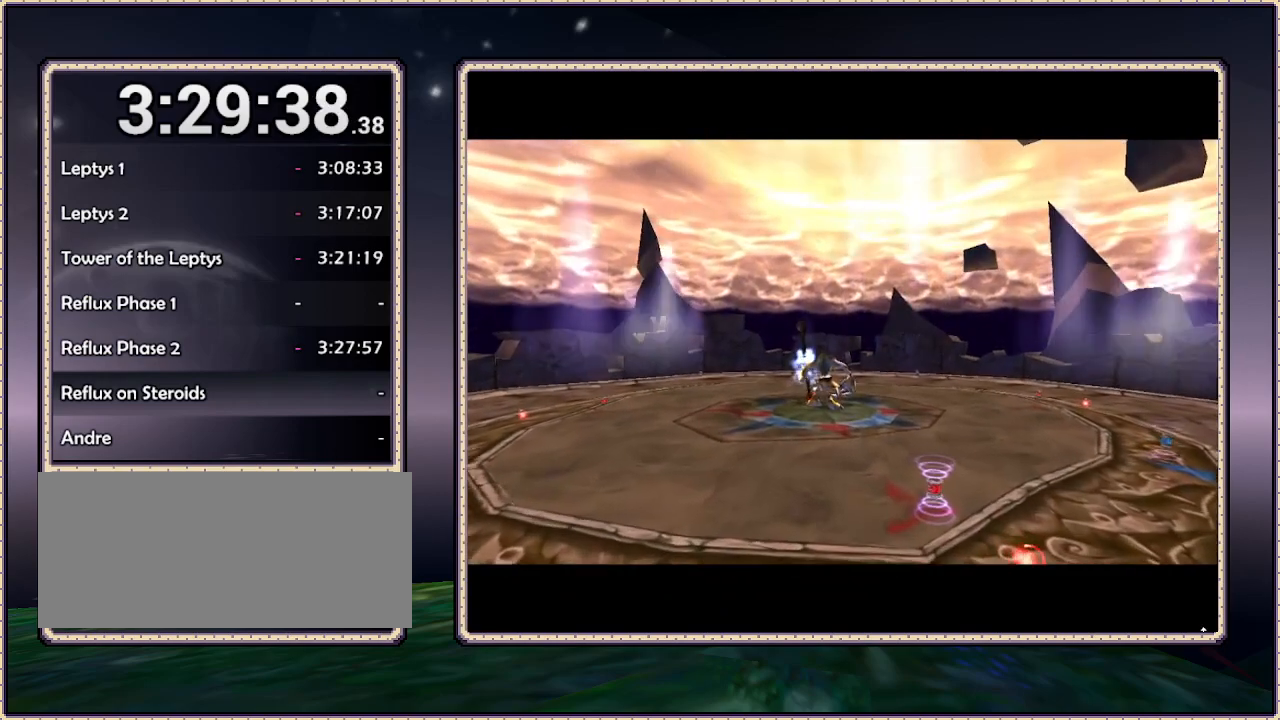
{"buttons": [], "events": [[150, "DPAD_RIGHT", "up"], [200, "DPAD_UP", "up"]]}